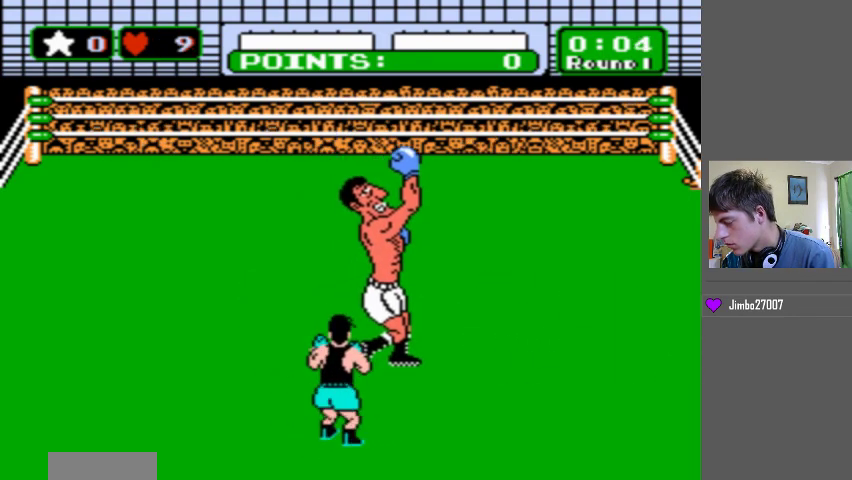
Gameplay with a controller (Nintendo layout); each line is a JSON object with the inputs held at the frame after it. "events" lists button and stick changes between this image and that frame as [ms after this image, input, new state], when the widget could be followed in between. Not read: L1 L3 R3.
{"buttons": [], "events": [[67, "DPAD_UP", "up"]]}
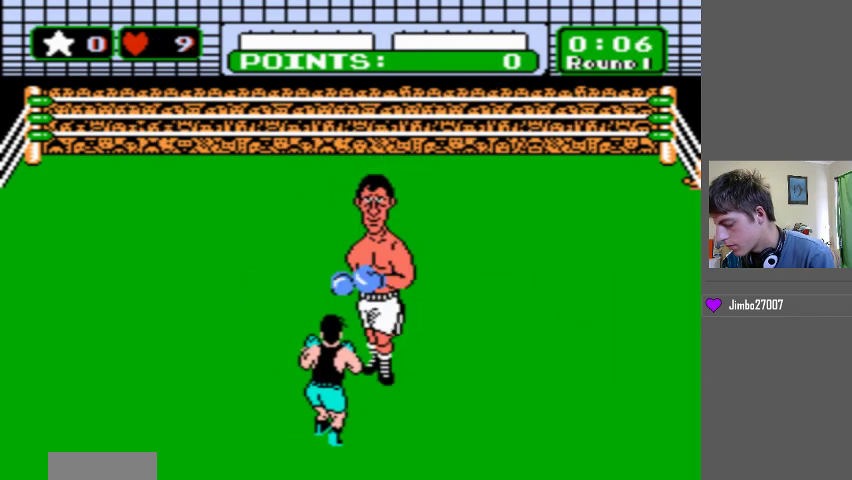
{"buttons": [], "events": []}
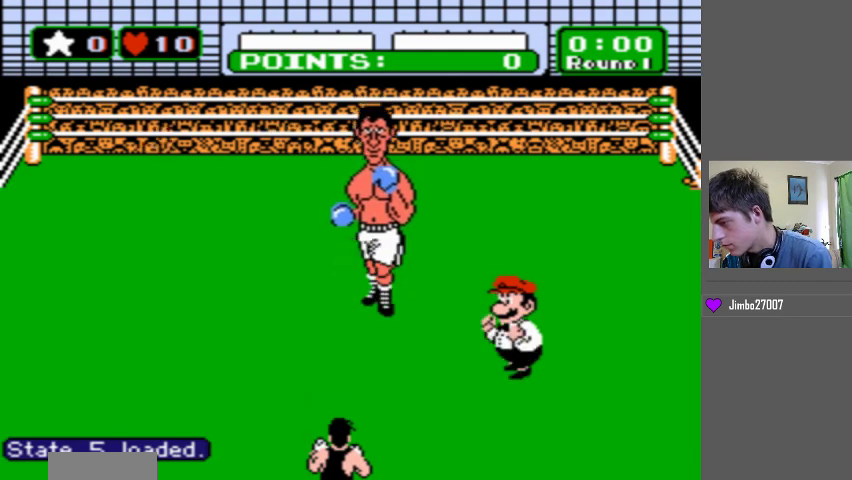
{"buttons": [], "events": []}
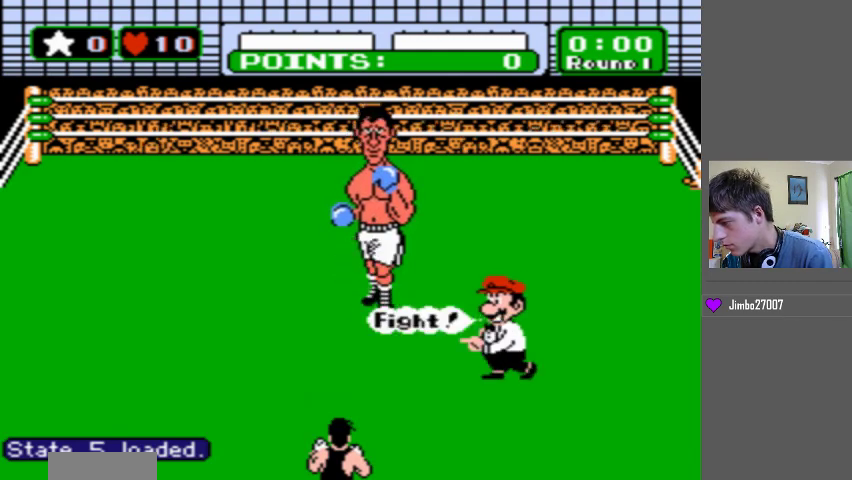
{"buttons": [], "events": []}
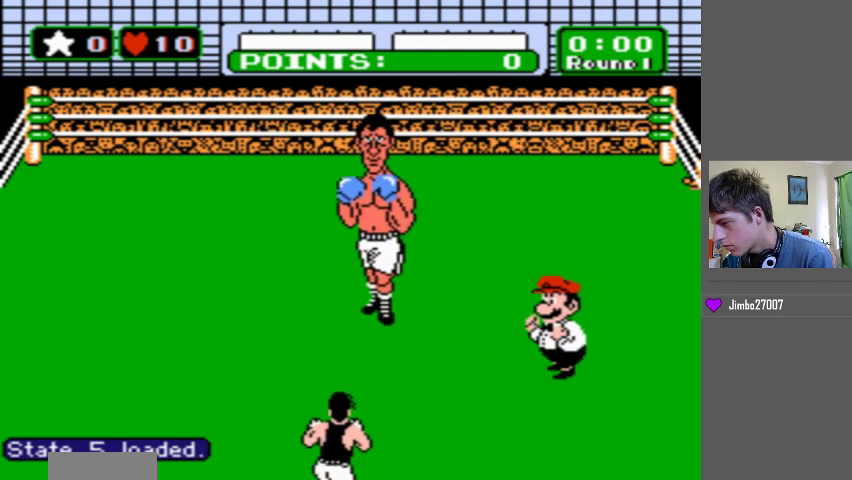
{"buttons": [], "events": []}
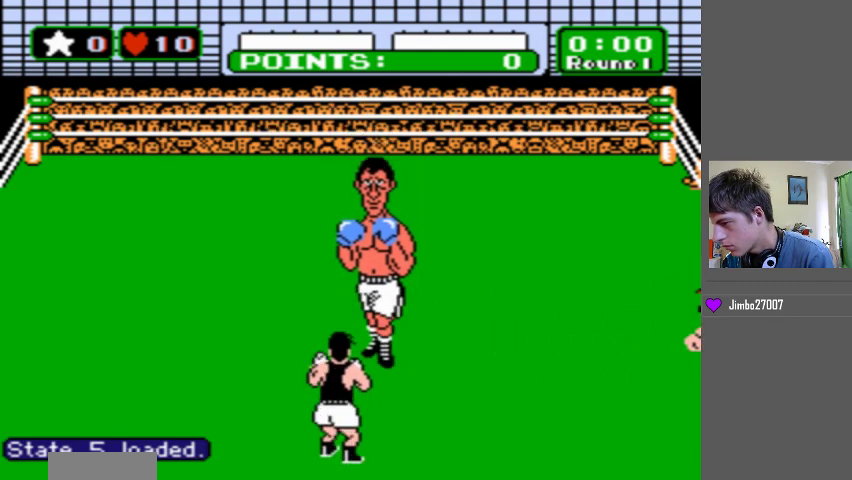
{"buttons": ["B", "DPAD_LEFT"], "events": [[100, "B", "down"], [100, "DPAD_LEFT", "down"]]}
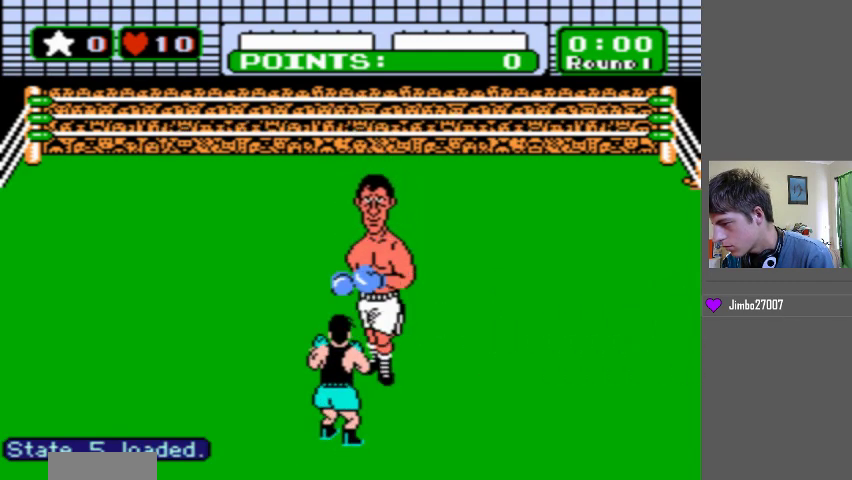
{"buttons": [], "events": [[333, "B", "up"], [333, "DPAD_LEFT", "up"]]}
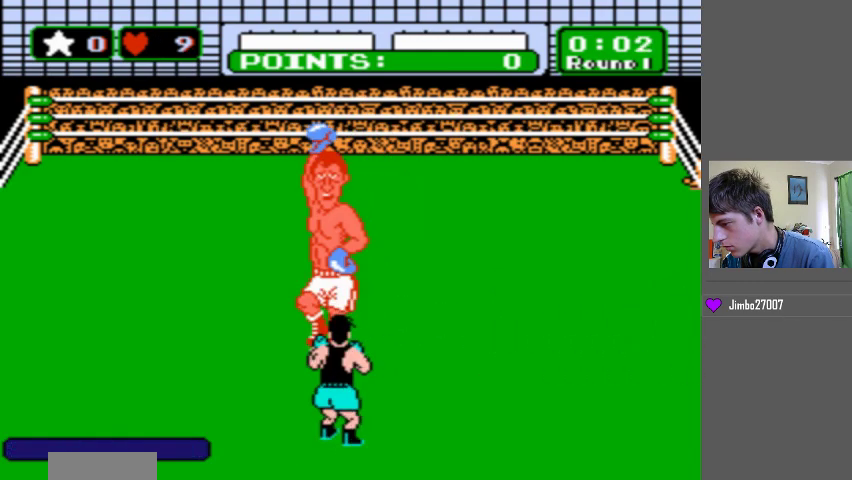
{"buttons": ["DPAD_LEFT"], "events": [[67, "DPAD_LEFT", "down"], [267, "DPAD_LEFT", "up"], [467, "DPAD_LEFT", "down"]]}
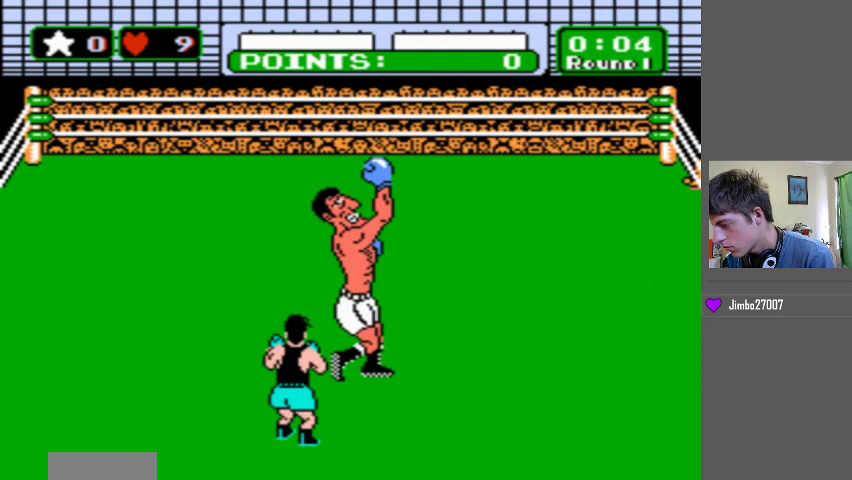
{"buttons": [], "events": [[133, "DPAD_UP", "down"], [167, "DPAD_LEFT", "up"], [367, "DPAD_UP", "up"]]}
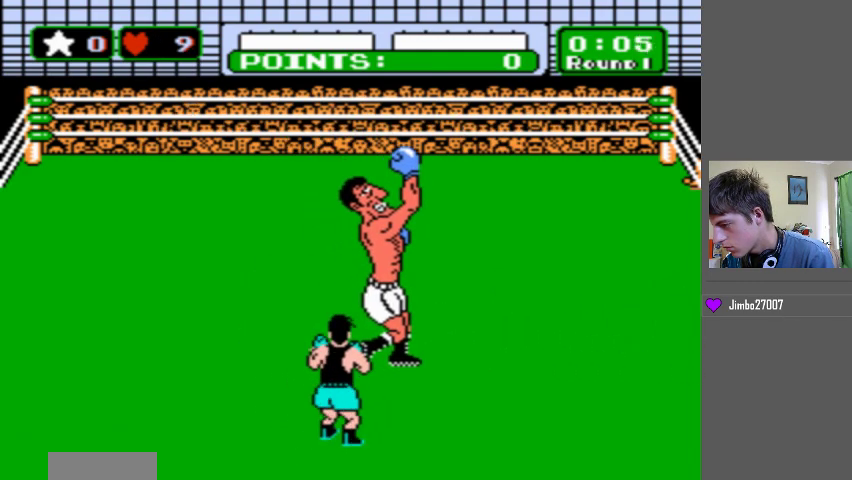
{"buttons": [], "events": [[133, "B", "down"], [200, "B", "up"]]}
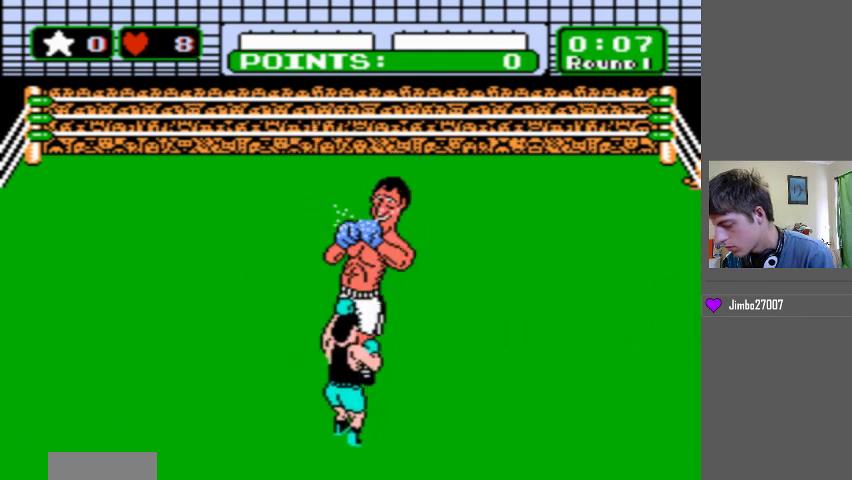
{"buttons": [], "events": []}
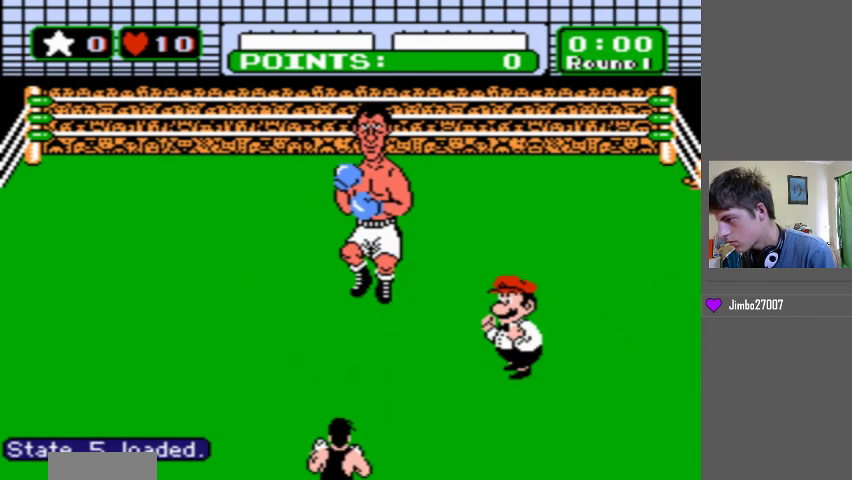
{"buttons": [], "events": [[133, "DPAD_LEFT", "down"], [233, "DPAD_LEFT", "up"]]}
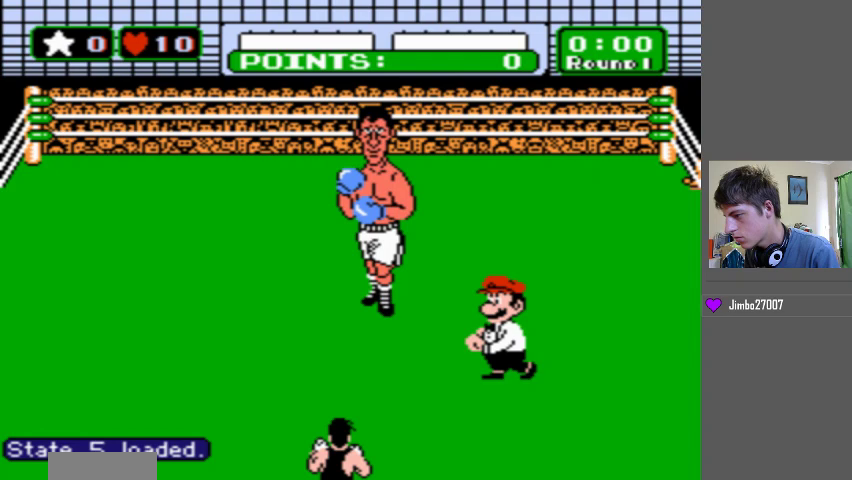
{"buttons": [], "events": []}
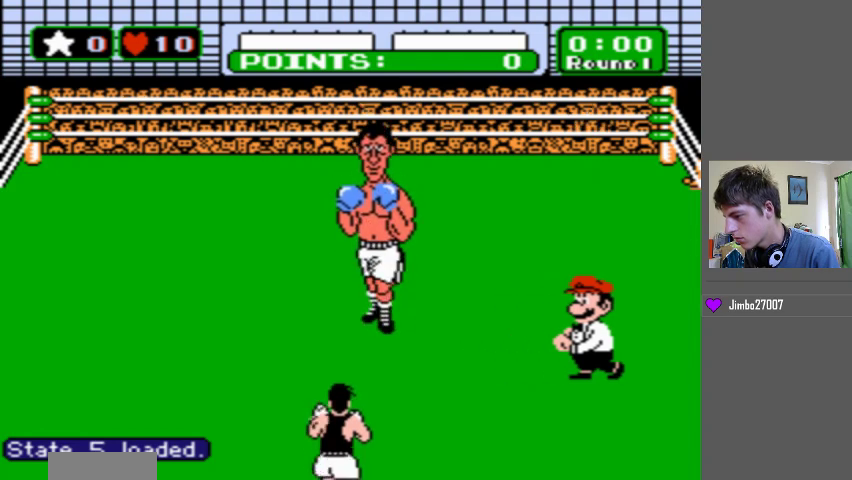
{"buttons": [], "events": []}
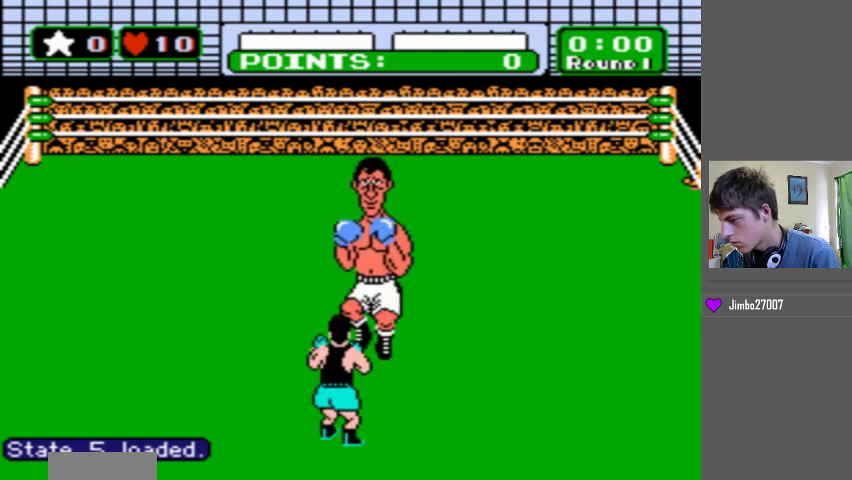
{"buttons": ["B", "DPAD_LEFT"], "events": [[233, "B", "down"], [233, "DPAD_LEFT", "down"]]}
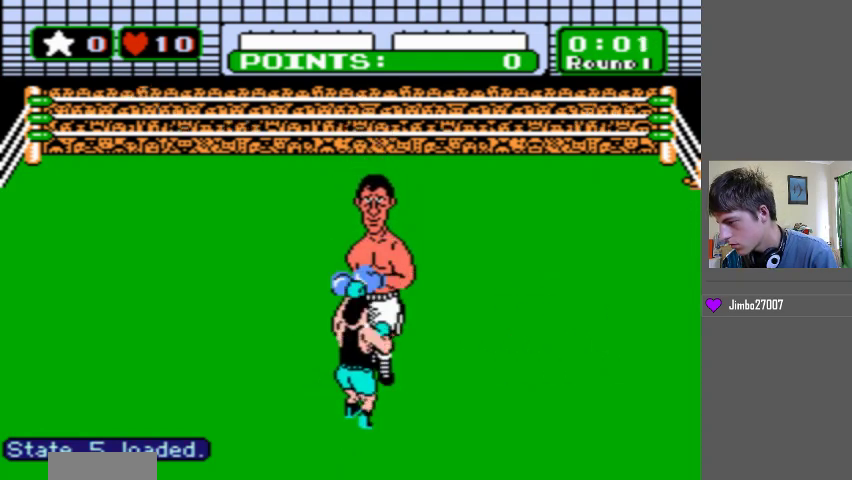
{"buttons": [], "events": [[300, "B", "up"], [300, "DPAD_LEFT", "up"]]}
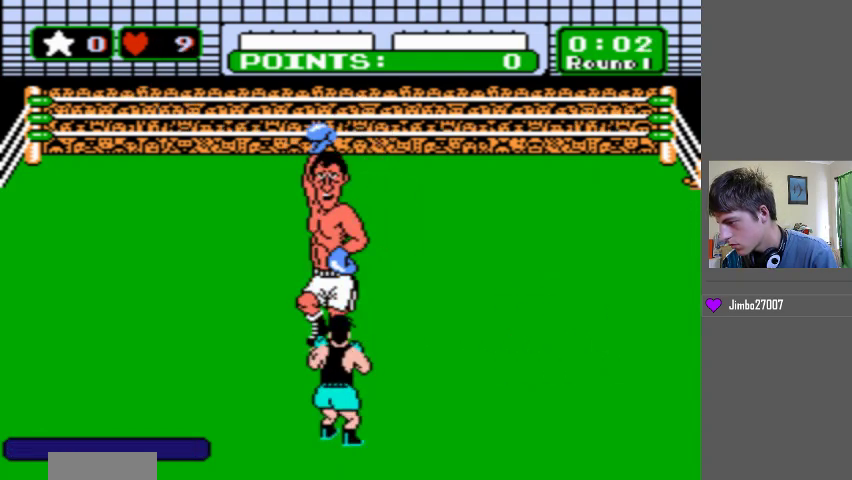
{"buttons": ["DPAD_UP"], "events": [[33, "DPAD_LEFT", "down"], [267, "DPAD_LEFT", "up"], [400, "DPAD_UP", "down"]]}
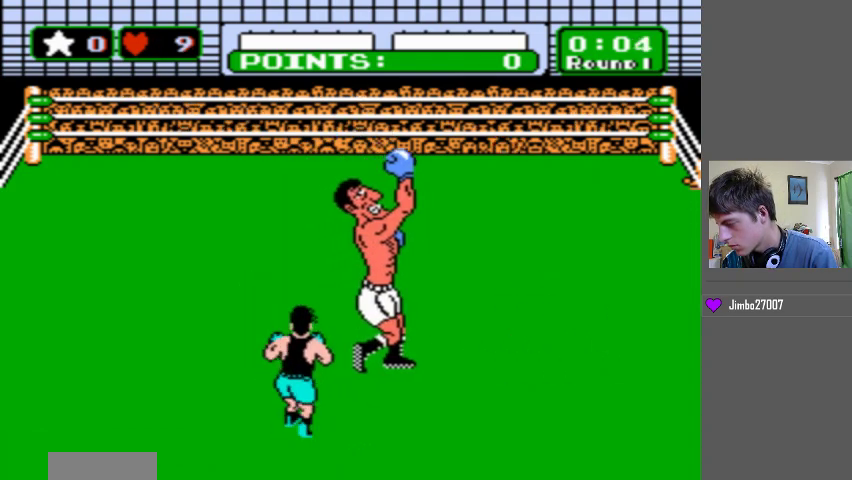
{"buttons": ["START"], "events": [[167, "B", "down"], [467, "B", "up"], [467, "START", "down"], [500, "DPAD_UP", "up"]]}
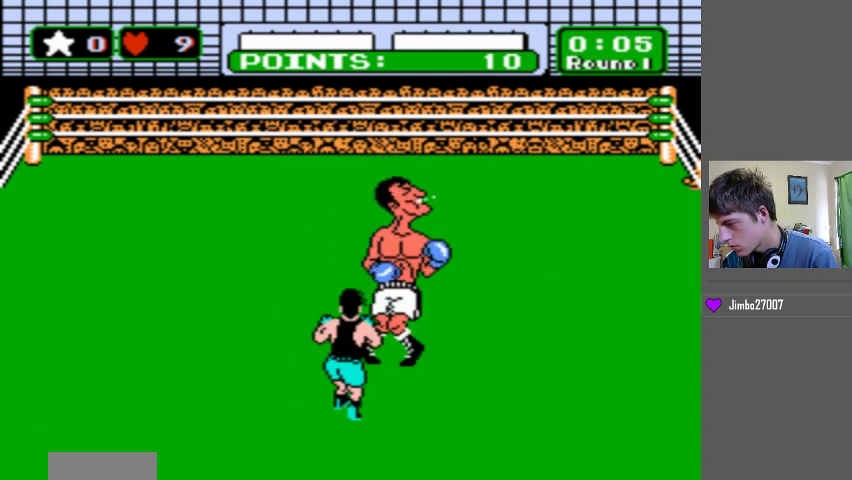
{"buttons": ["START"], "events": []}
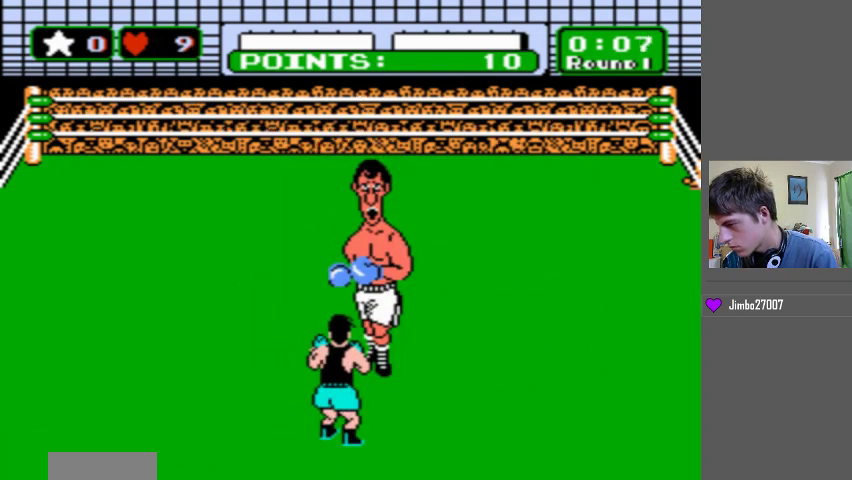
{"buttons": [], "events": [[133, "START", "up"]]}
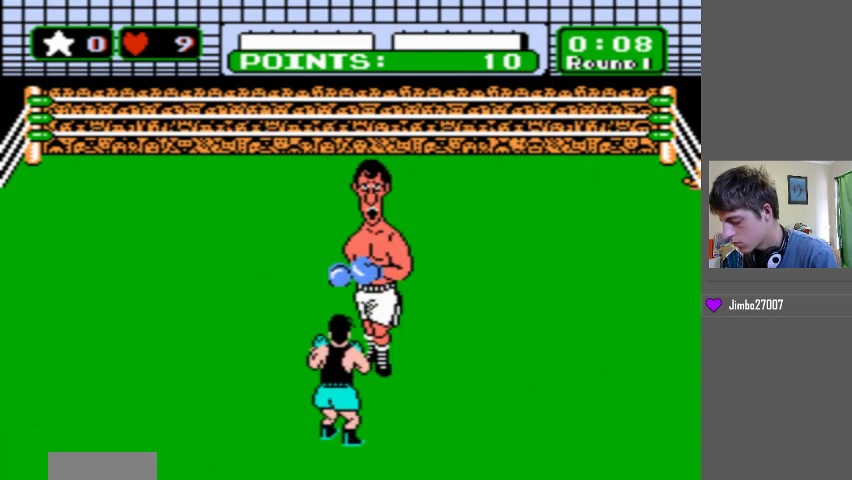
{"buttons": [], "events": []}
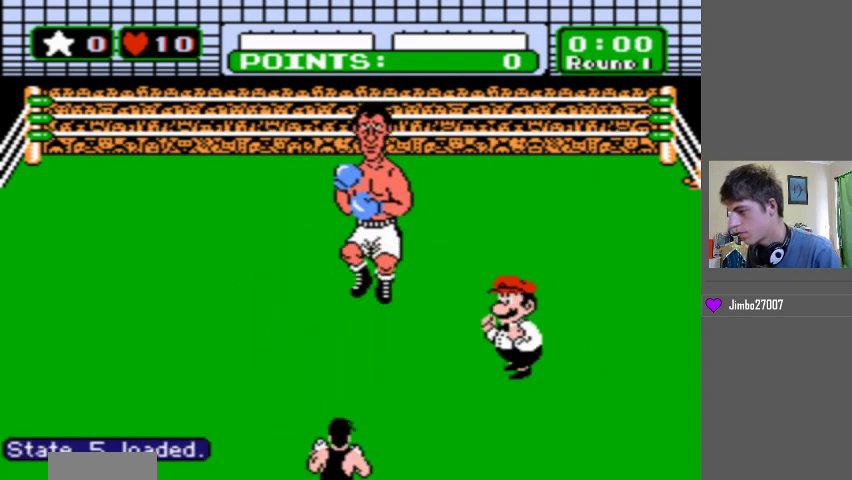
{"buttons": [], "events": []}
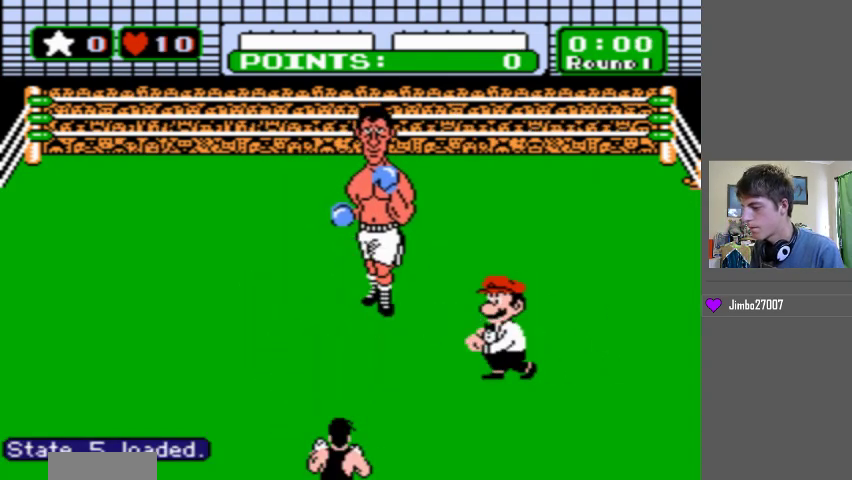
{"buttons": [], "events": []}
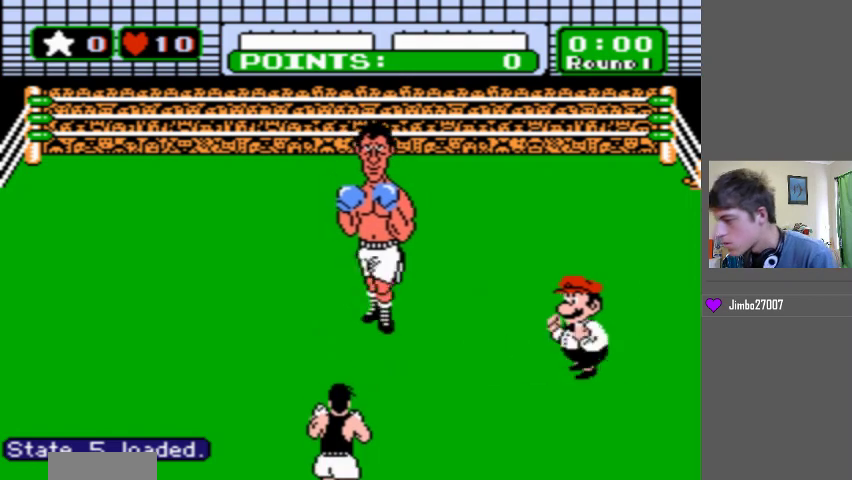
{"buttons": [], "events": []}
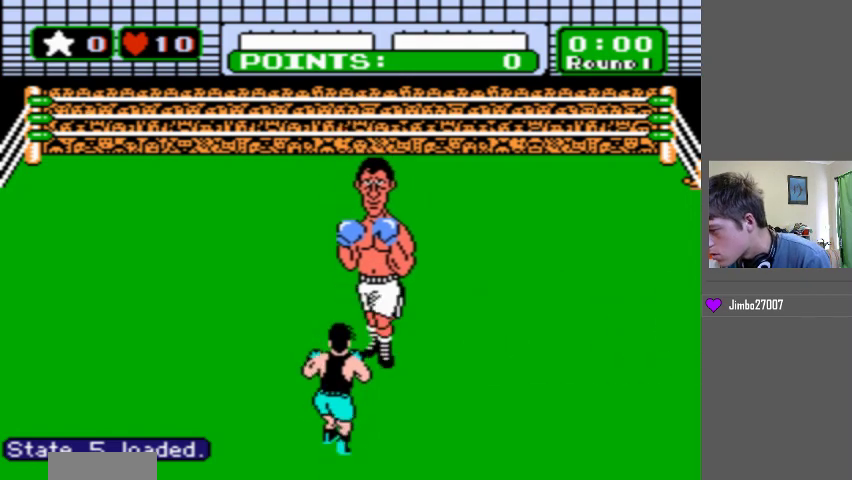
{"buttons": ["B", "DPAD_LEFT"], "events": [[67, "DPAD_LEFT", "down"], [100, "B", "down"]]}
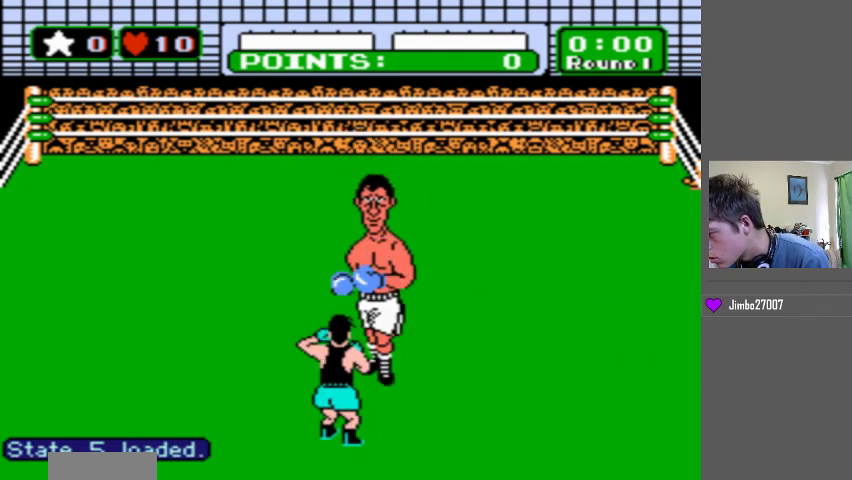
{"buttons": [], "events": [[433, "B", "up"], [467, "DPAD_LEFT", "up"]]}
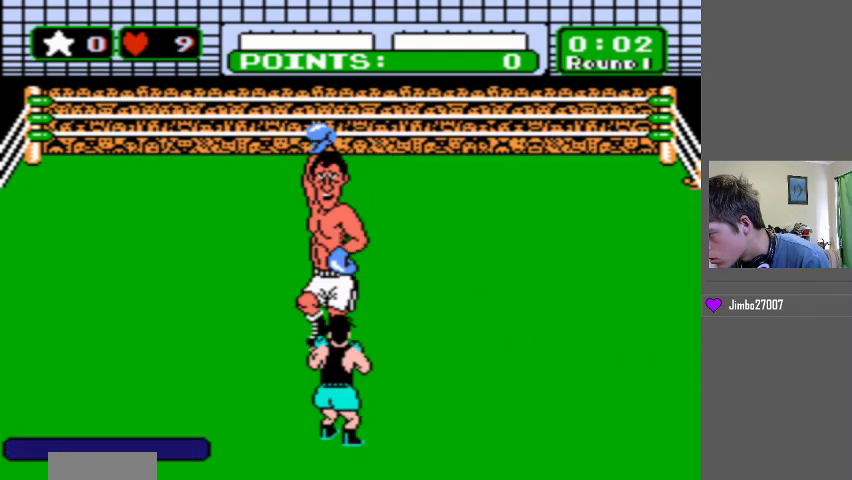
{"buttons": ["DPAD_UP"], "events": [[167, "DPAD_LEFT", "down"], [367, "DPAD_LEFT", "up"], [500, "DPAD_UP", "down"]]}
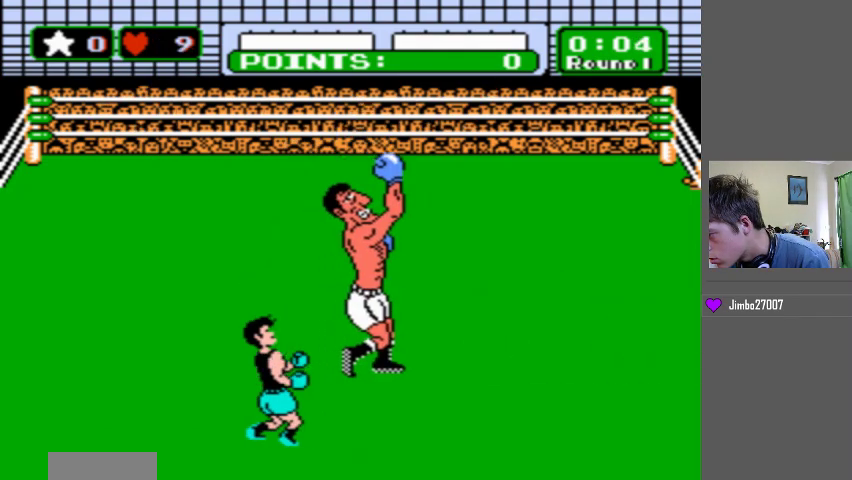
{"buttons": ["B"], "events": [[333, "B", "down"], [500, "DPAD_UP", "up"]]}
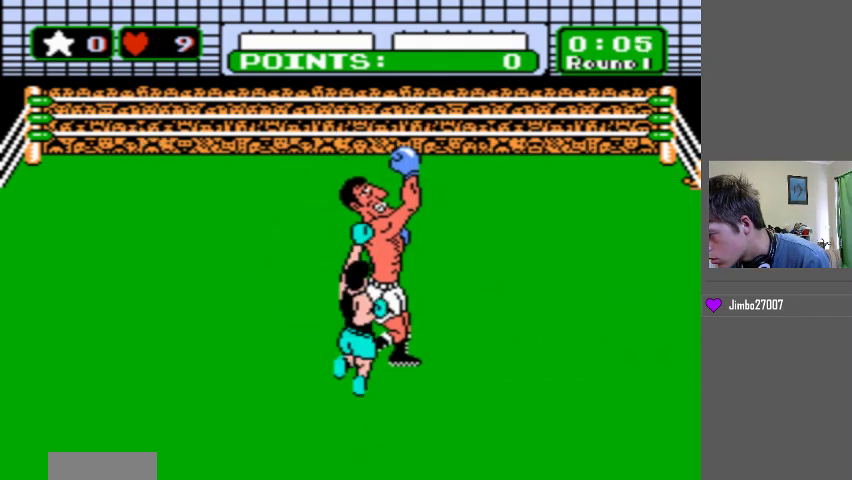
{"buttons": [], "events": [[33, "B", "up"]]}